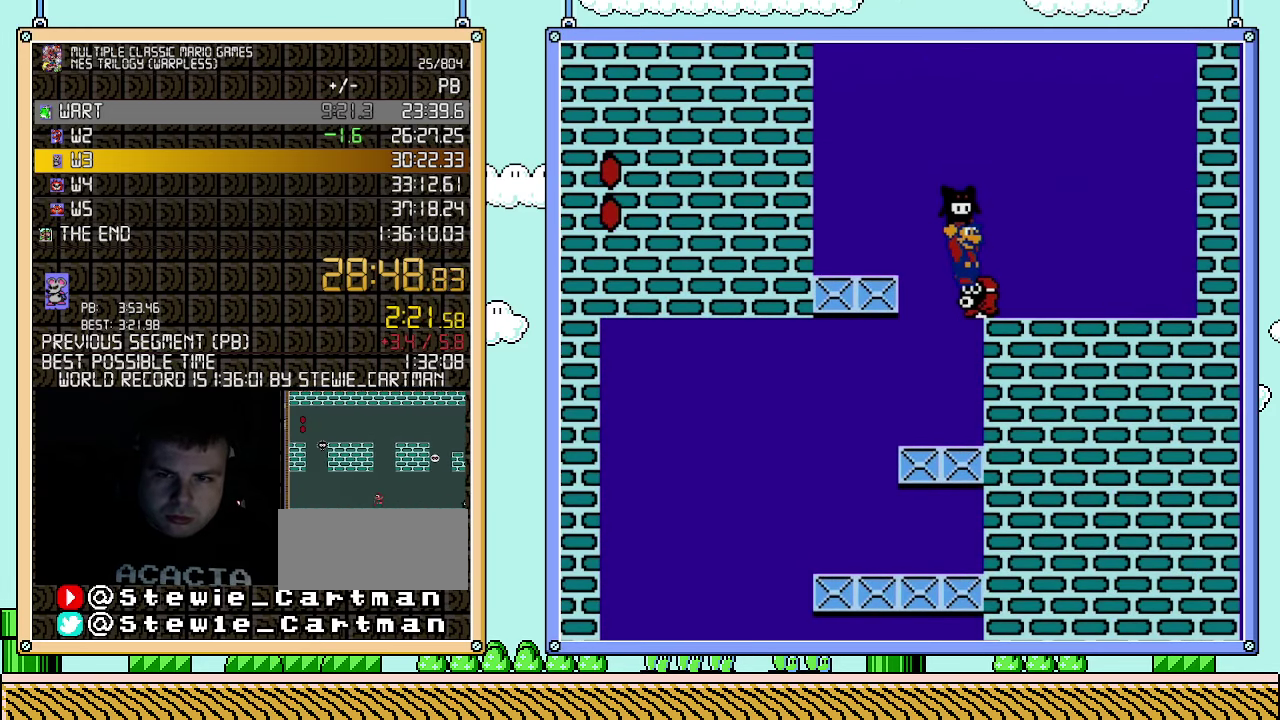
Gameplay with a controller (Nintendo layout); each line is a JSON object with the inputs held at the frame after it. "events" lists button and stick changes between this image and that frame as [ms after this image, input, new state], when the widget could be followed in between. Not read: L3 R3.
{"buttons": ["B", "DPAD_RIGHT"], "events": []}
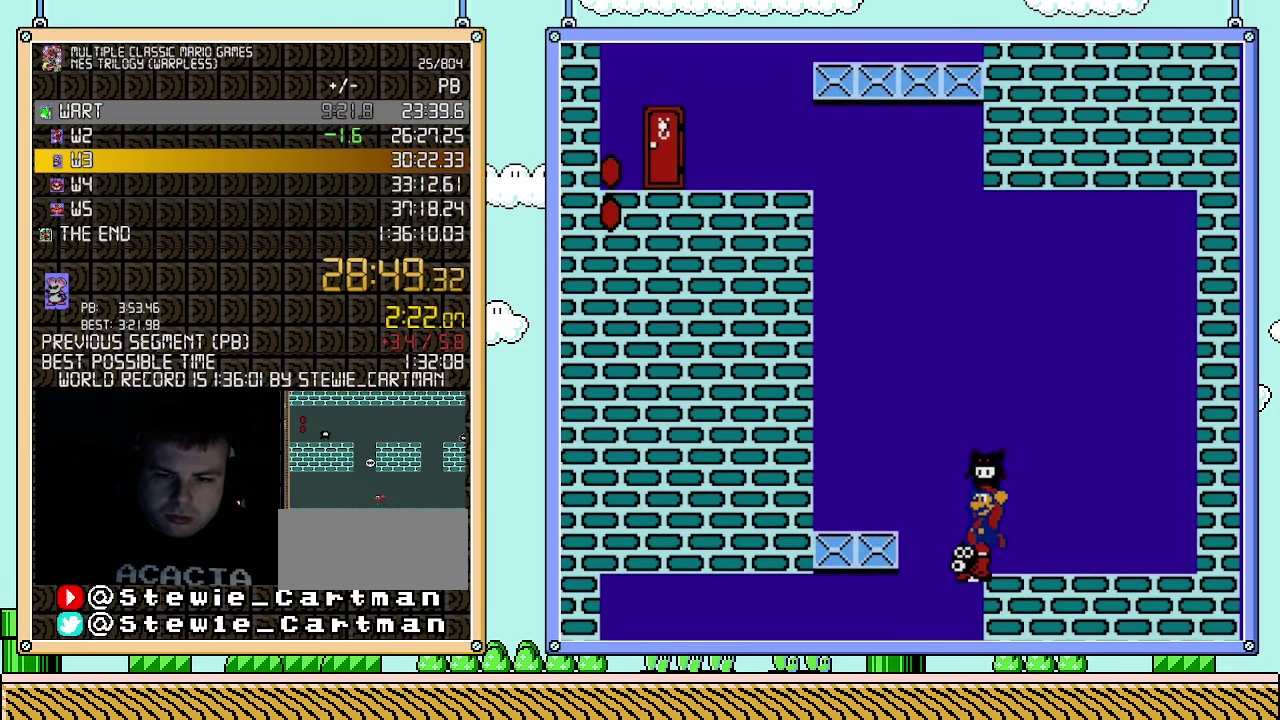
{"buttons": [], "events": [[33, "DPAD_RIGHT", "up"], [67, "B", "up"], [67, "DPAD_LEFT", "down"], [217, "DPAD_LEFT", "up"], [350, "A", "down"], [433, "A", "up"]]}
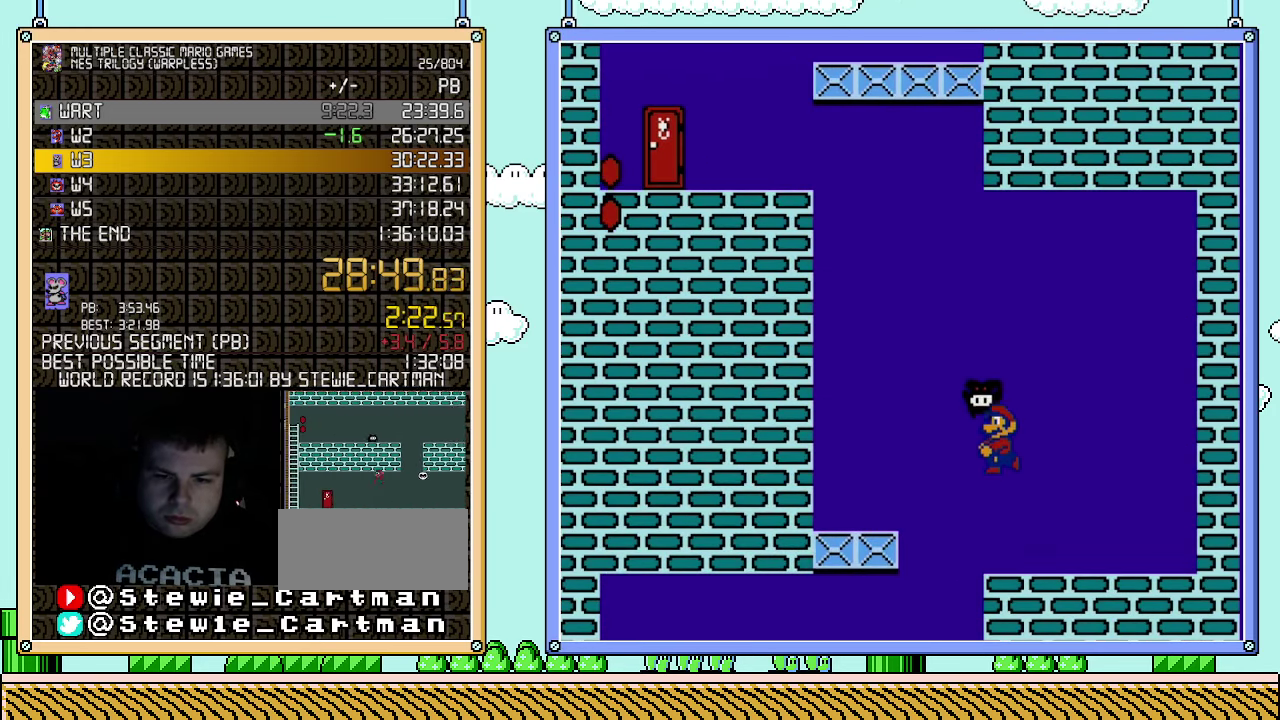
{"buttons": ["A", "B", "DPAD_LEFT"], "events": [[67, "B", "down"], [283, "DPAD_LEFT", "down"], [400, "A", "down"]]}
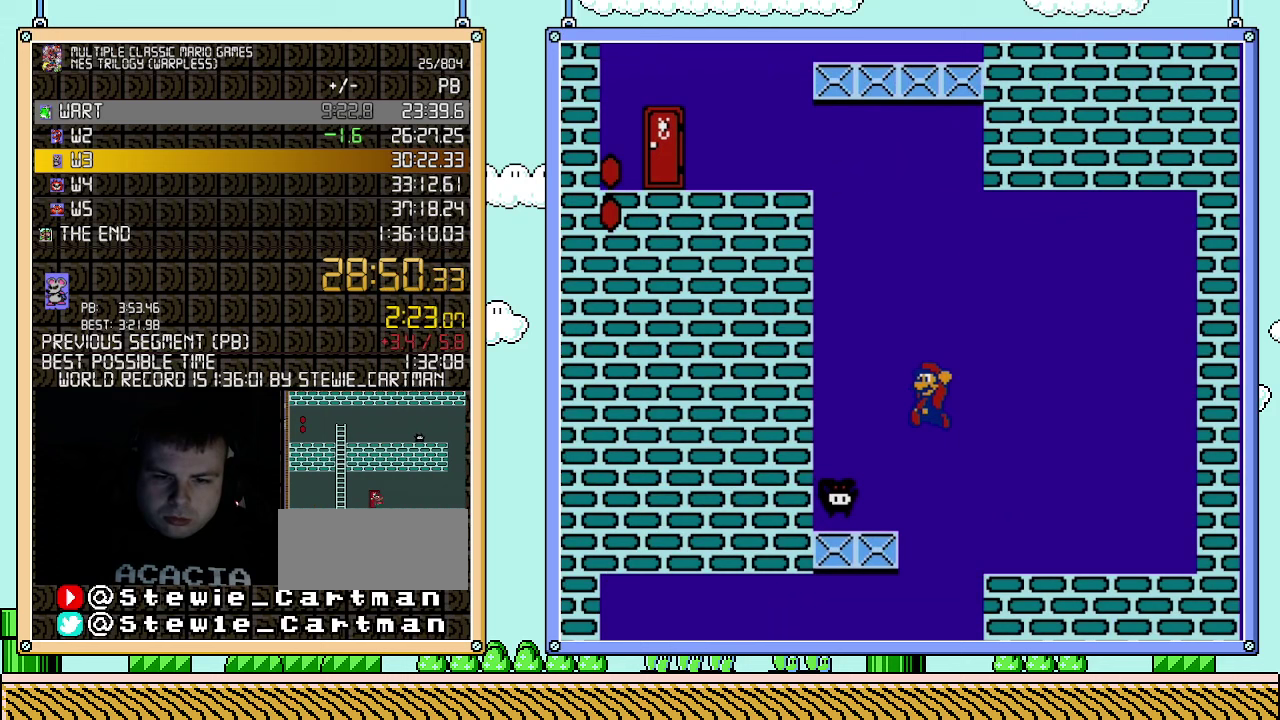
{"buttons": ["B", "DPAD_DOWN"], "events": [[83, "A", "up"], [183, "DPAD_DOWN", "down"], [183, "DPAD_LEFT", "up"]]}
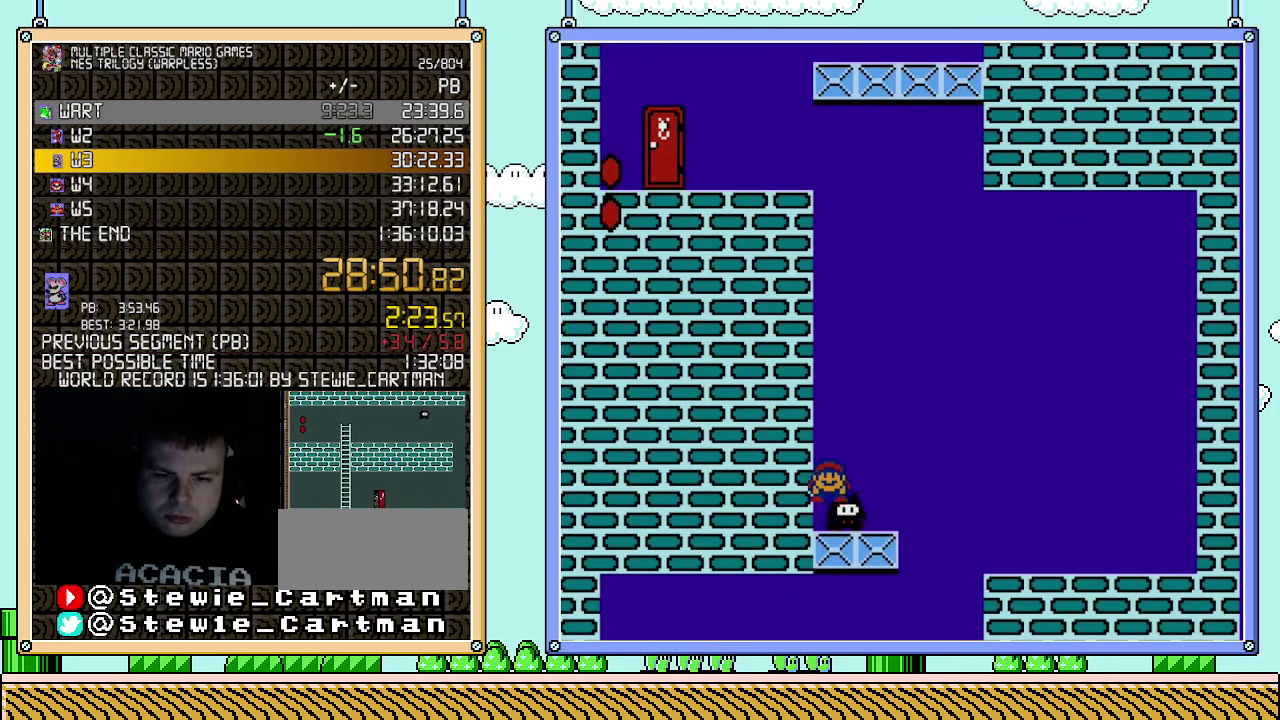
{"buttons": ["B", "DPAD_DOWN"], "events": []}
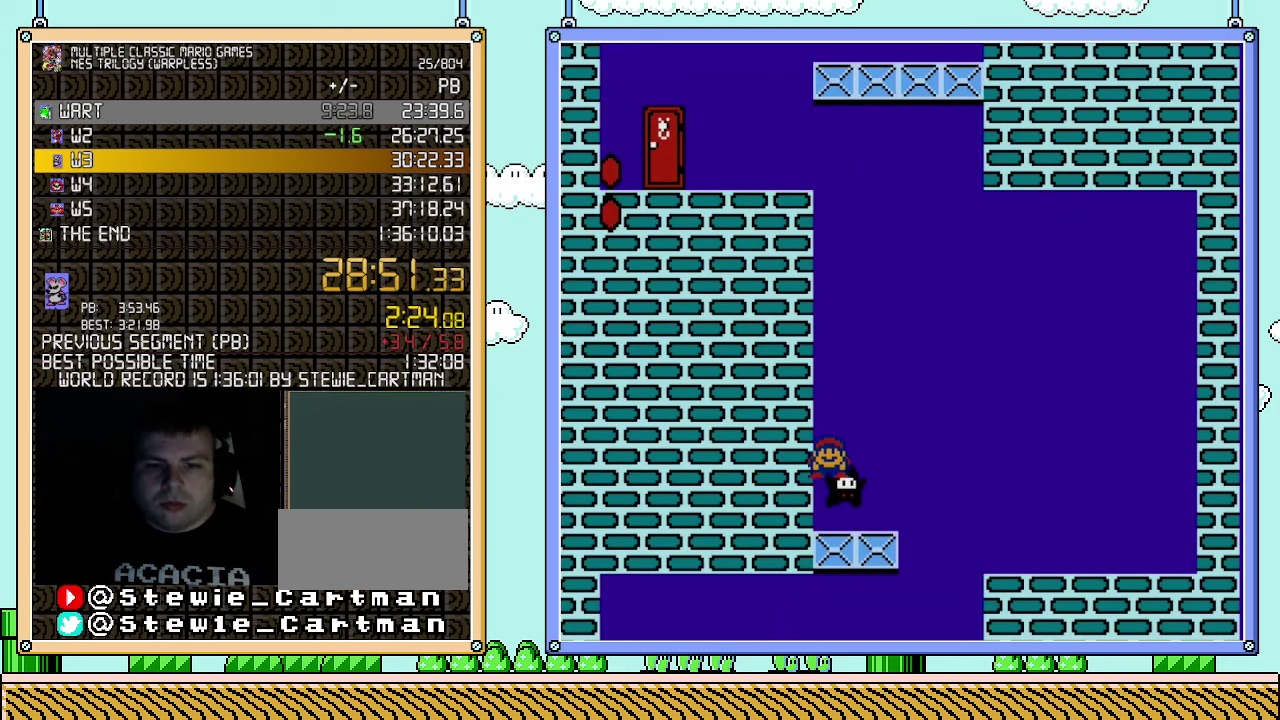
{"buttons": ["B", "DPAD_DOWN"], "events": []}
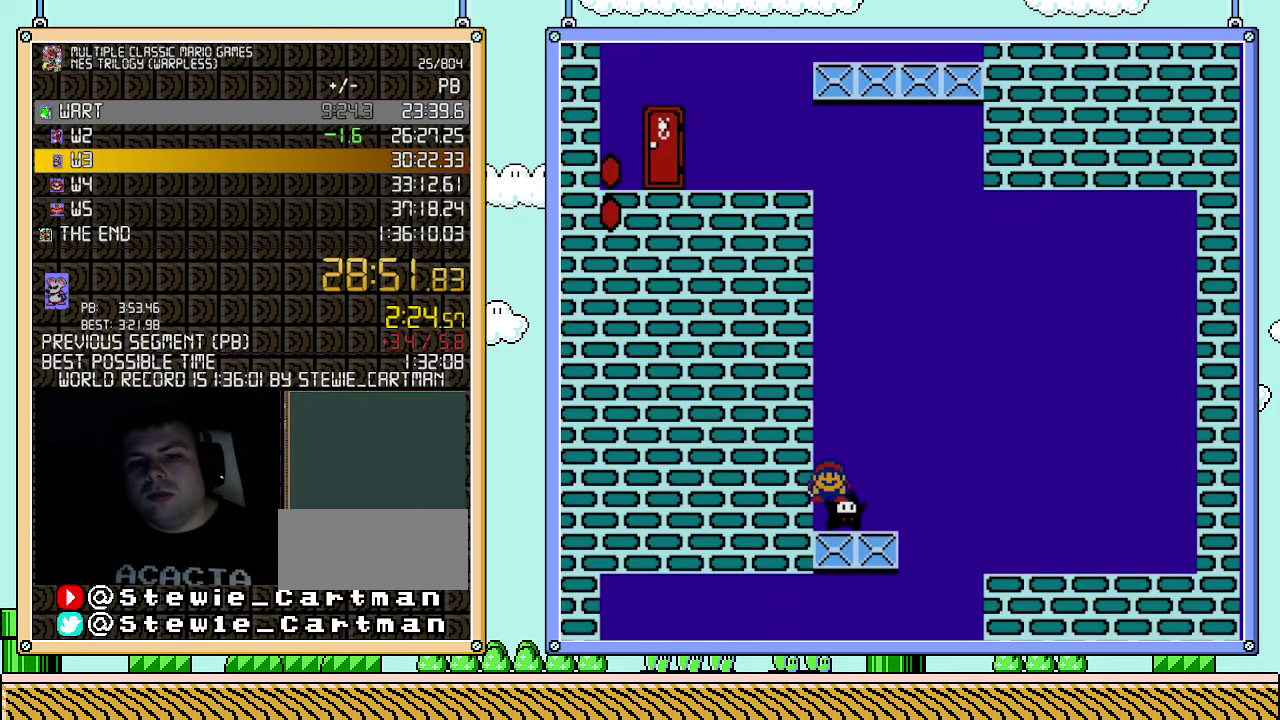
{"buttons": ["B", "DPAD_DOWN"], "events": []}
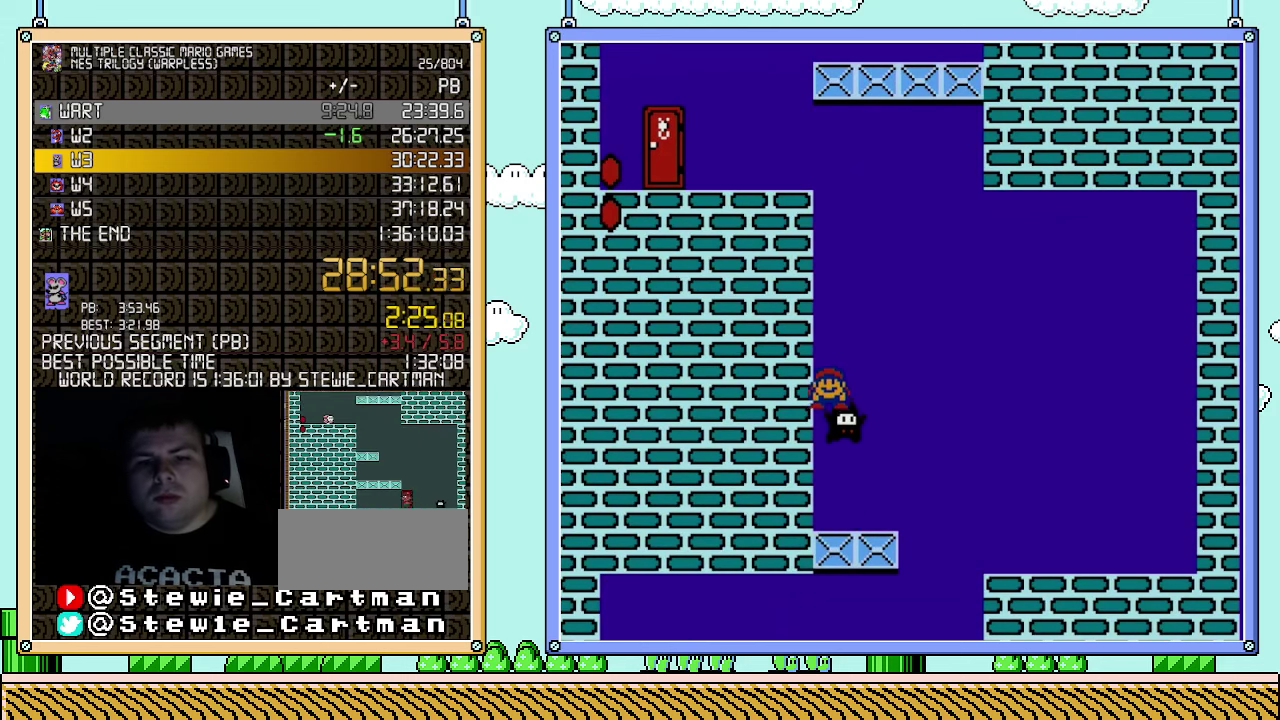
{"buttons": ["A", "B", "DPAD_LEFT"], "events": [[250, "A", "down"], [283, "DPAD_LEFT", "down"], [317, "DPAD_DOWN", "up"]]}
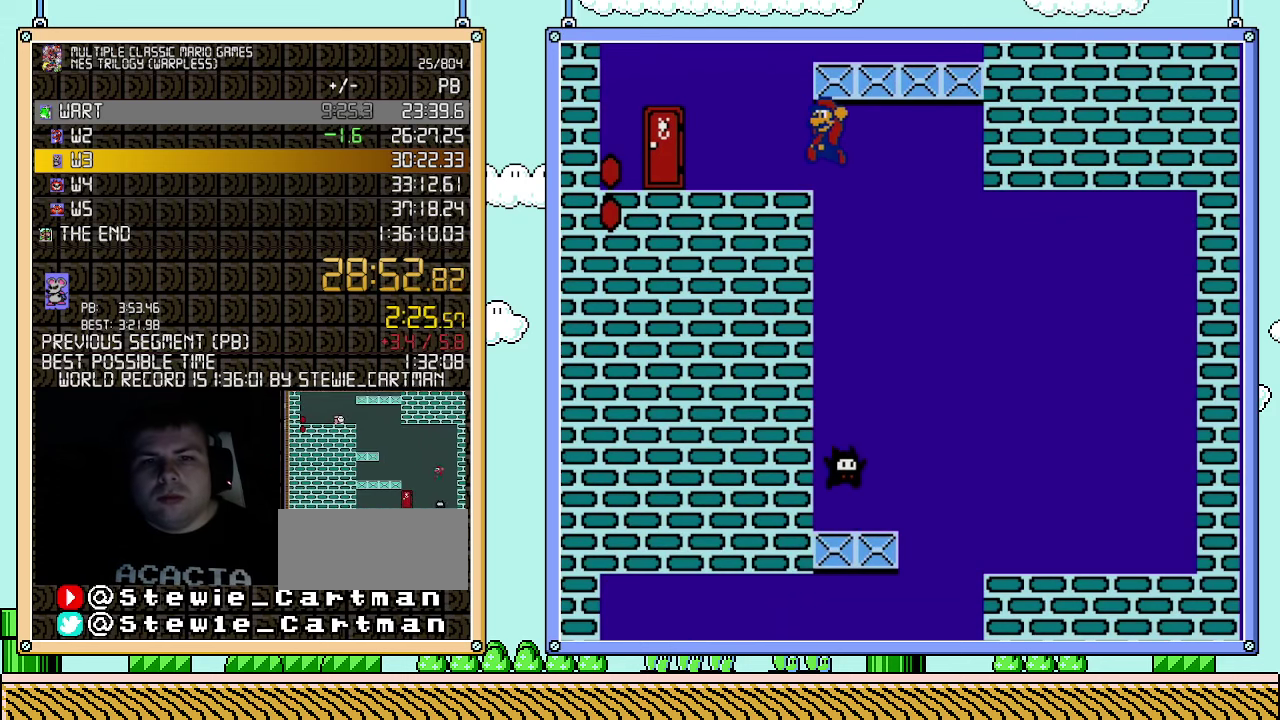
{"buttons": ["A", "B"], "events": [[100, "A", "up"], [117, "DPAD_LEFT", "up"], [183, "DPAD_RIGHT", "down"], [250, "A", "down"], [367, "DPAD_RIGHT", "up"]]}
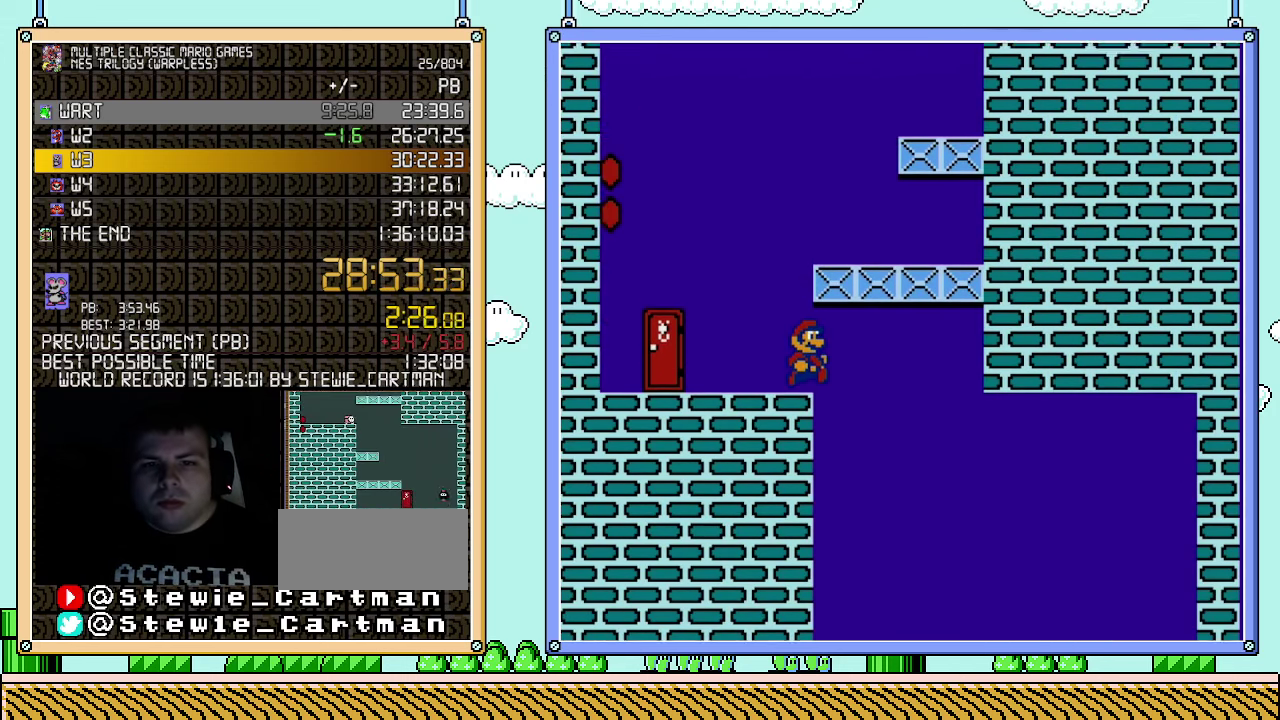
{"buttons": ["A", "B"], "events": [[150, "A", "up"], [467, "A", "down"]]}
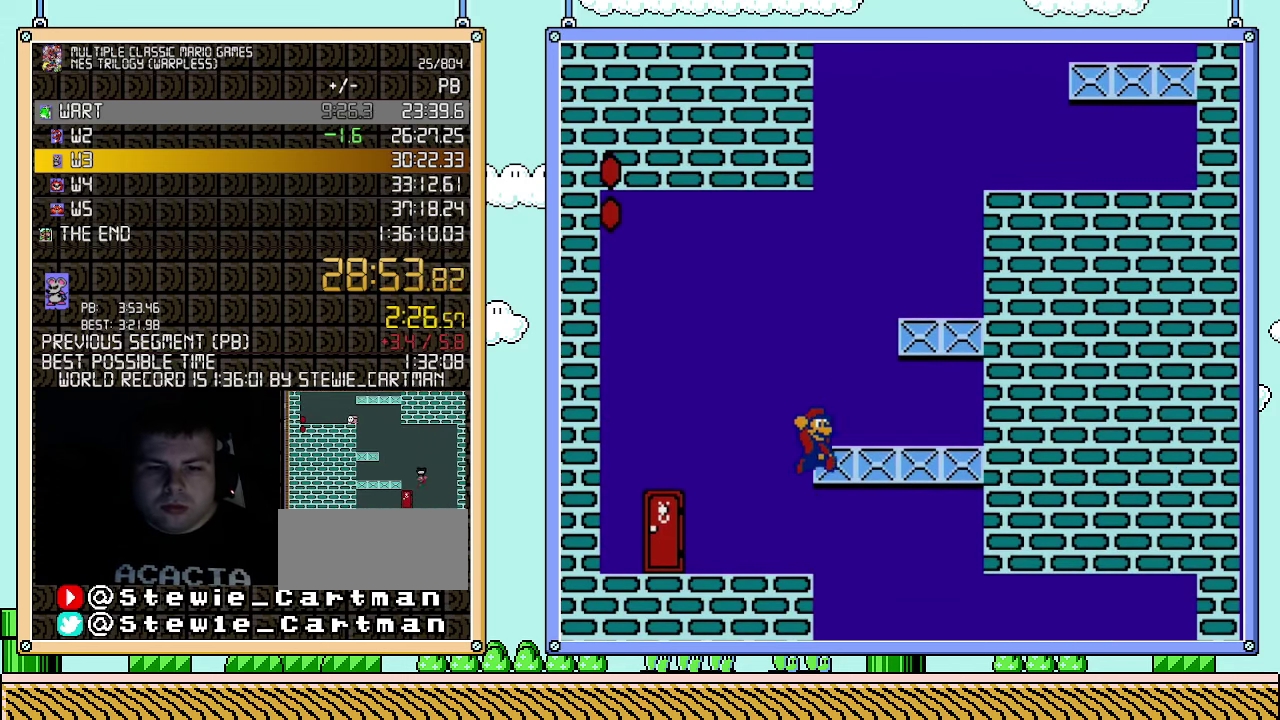
{"buttons": ["B", "DPAD_RIGHT"], "events": [[33, "DPAD_RIGHT", "down"], [150, "A", "up"], [367, "A", "down"], [500, "A", "up"]]}
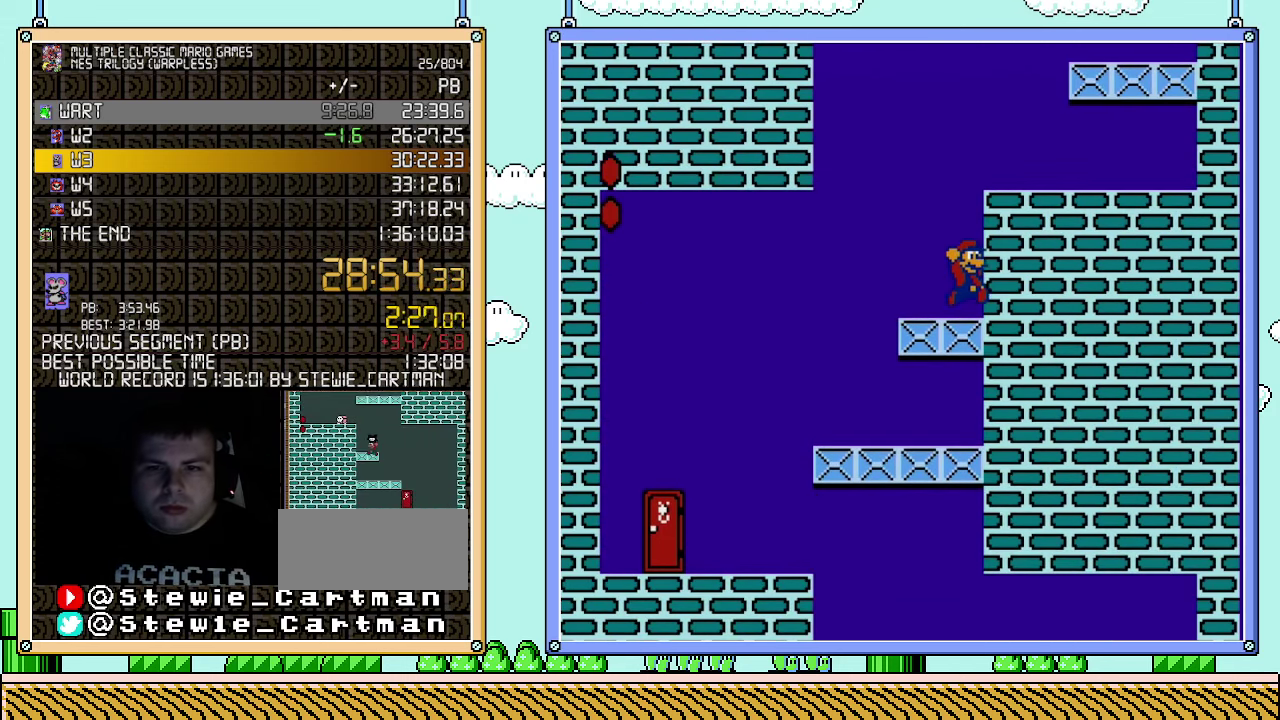
{"buttons": ["A", "B", "DPAD_RIGHT"], "events": [[250, "A", "down"]]}
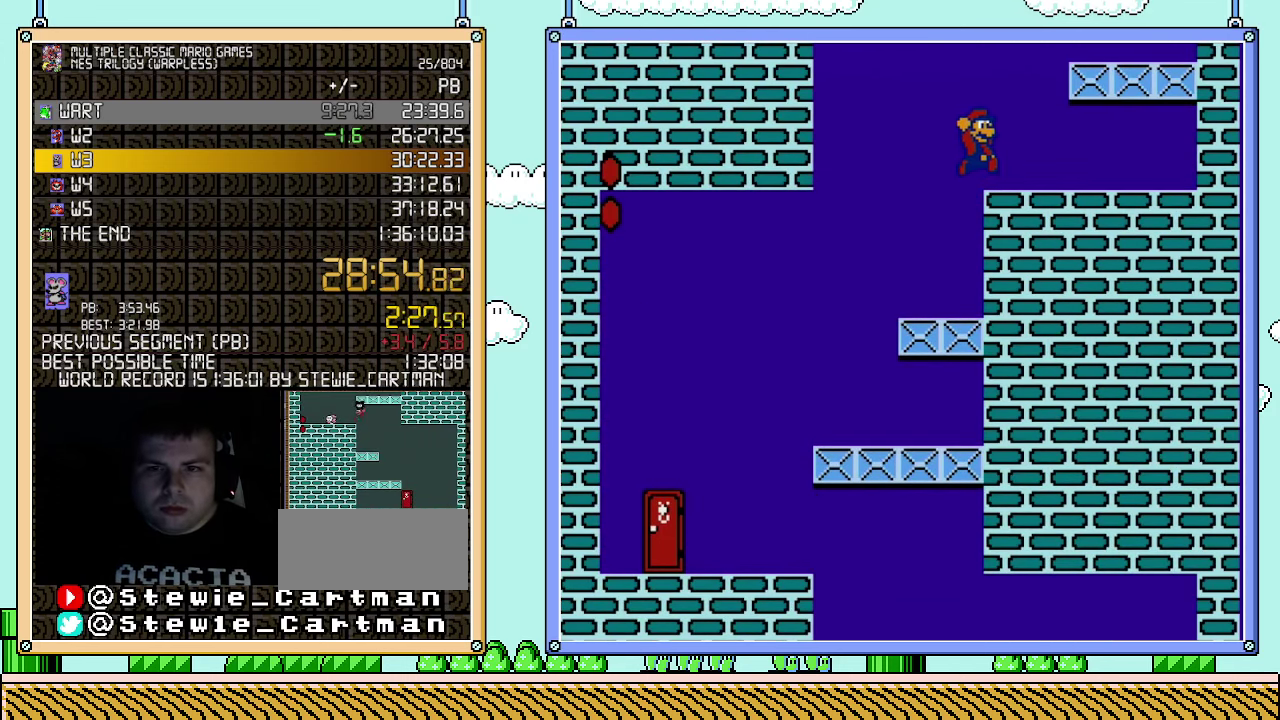
{"buttons": ["B", "DPAD_RIGHT"], "events": [[100, "A", "up"]]}
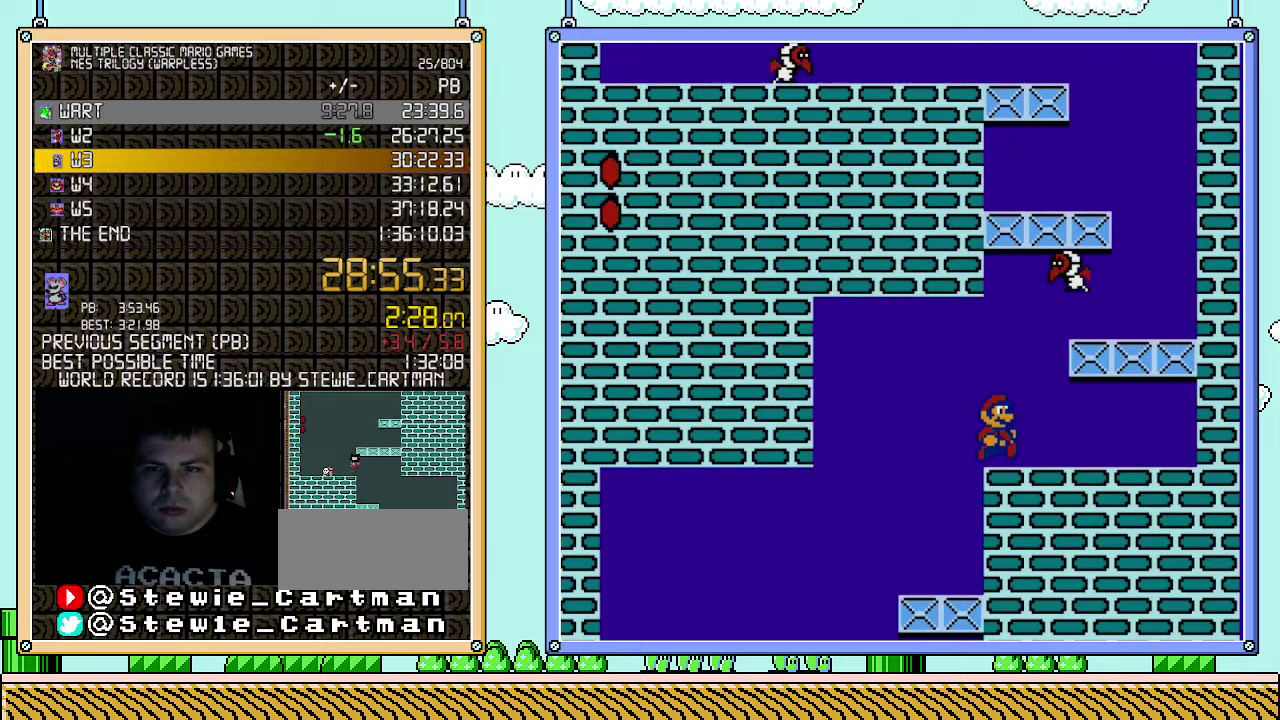
{"buttons": ["B", "DPAD_DOWN", "DPAD_RIGHT"], "events": [[500, "DPAD_DOWN", "down"]]}
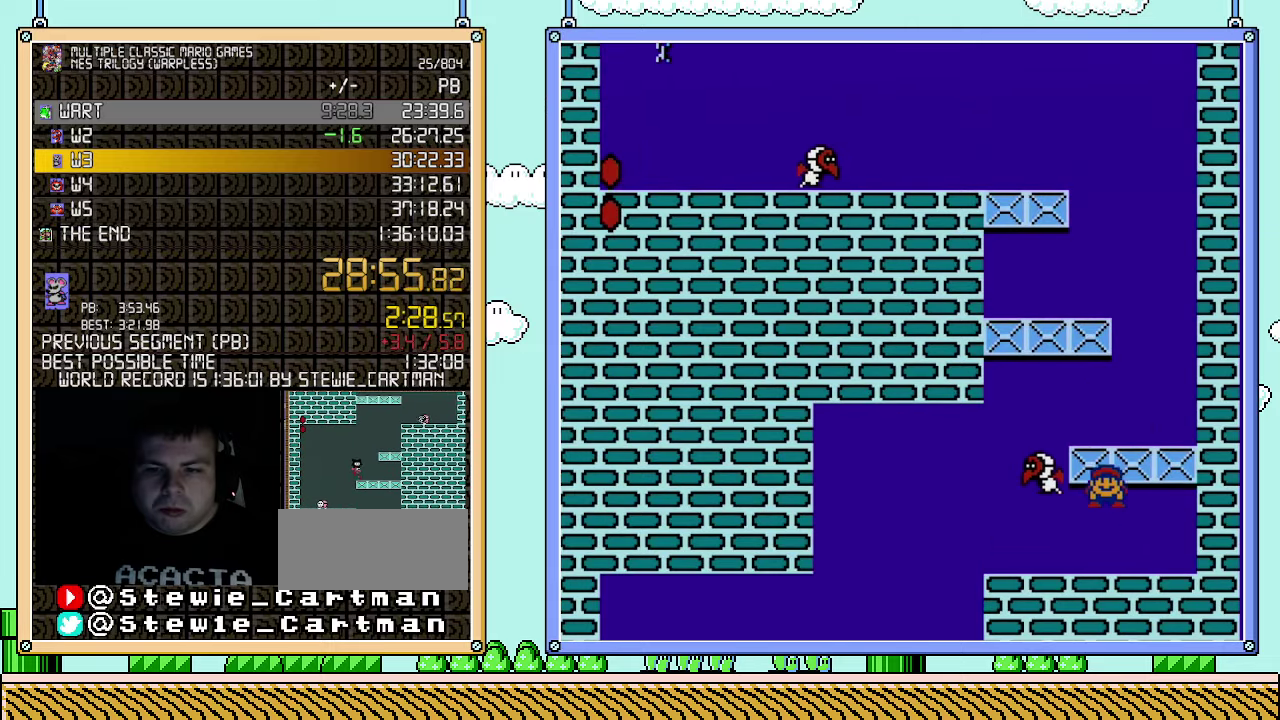
{"buttons": ["A", "B", "DPAD_LEFT"], "events": [[33, "A", "down"], [33, "DPAD_RIGHT", "up"], [67, "DPAD_LEFT", "down"], [100, "DPAD_DOWN", "up"], [150, "A", "up"], [400, "A", "down"]]}
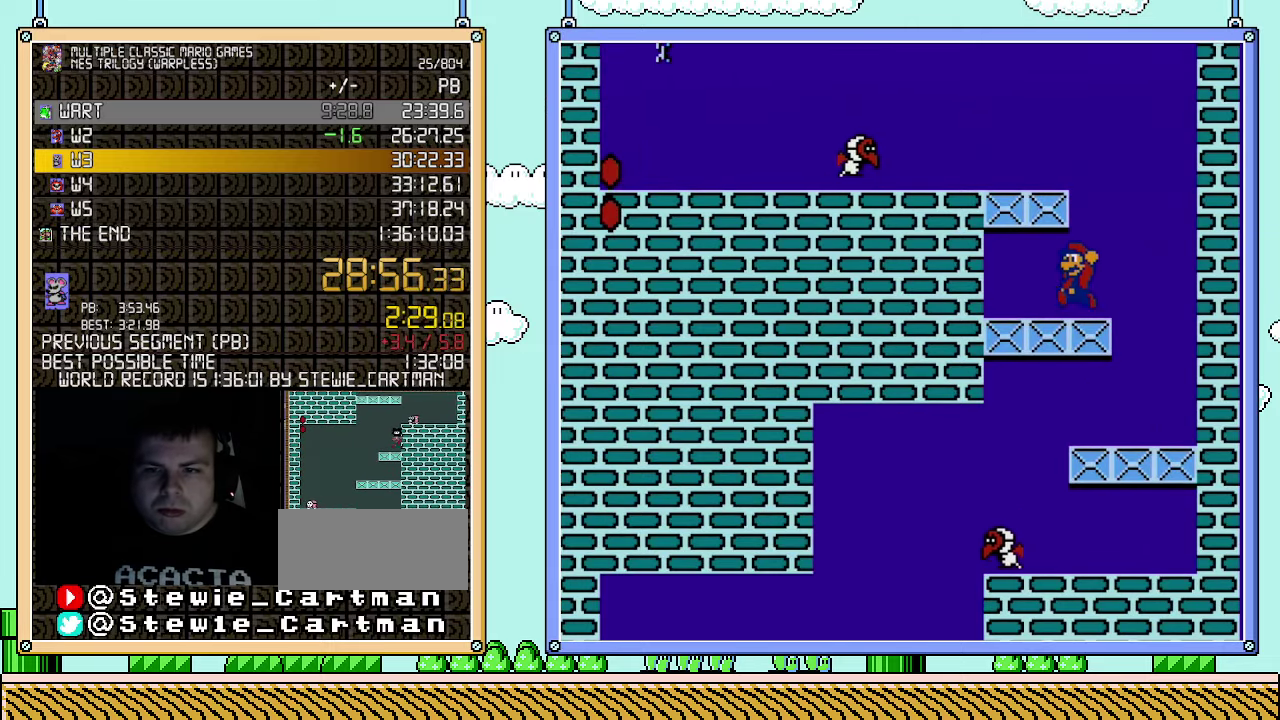
{"buttons": ["A", "B"], "events": [[83, "A", "up"], [83, "DPAD_LEFT", "up"], [117, "DPAD_RIGHT", "down"], [350, "DPAD_RIGHT", "up"], [367, "A", "down"]]}
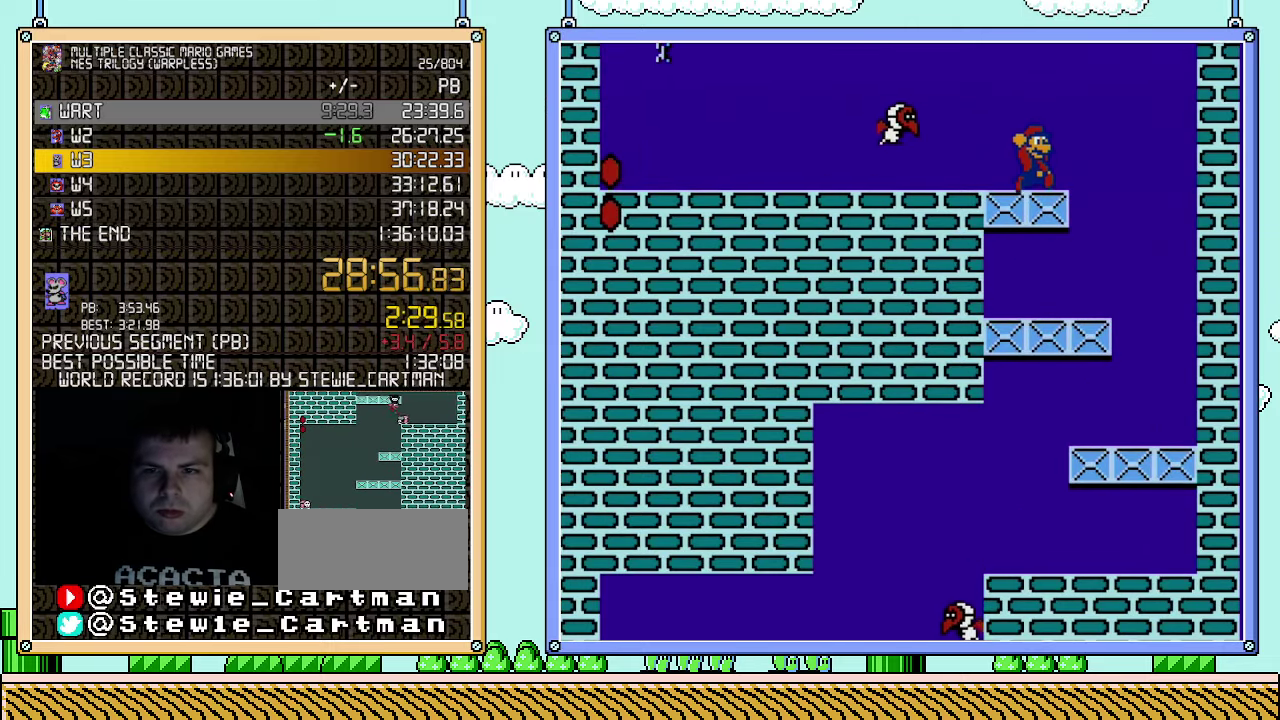
{"buttons": ["B"], "events": [[67, "A", "up"], [183, "DPAD_LEFT", "down"], [283, "DPAD_LEFT", "up"]]}
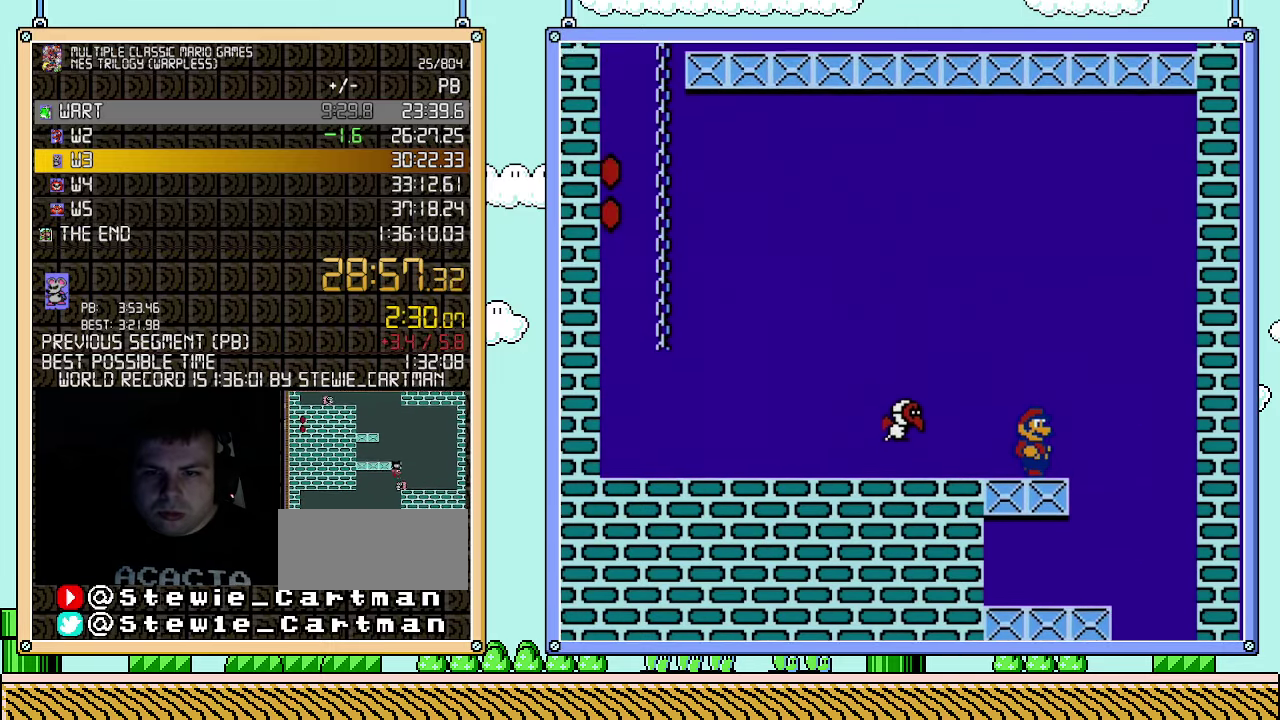
{"buttons": ["B", "DPAD_LEFT"], "events": [[67, "DPAD_LEFT", "down"], [317, "A", "down"], [433, "A", "up"]]}
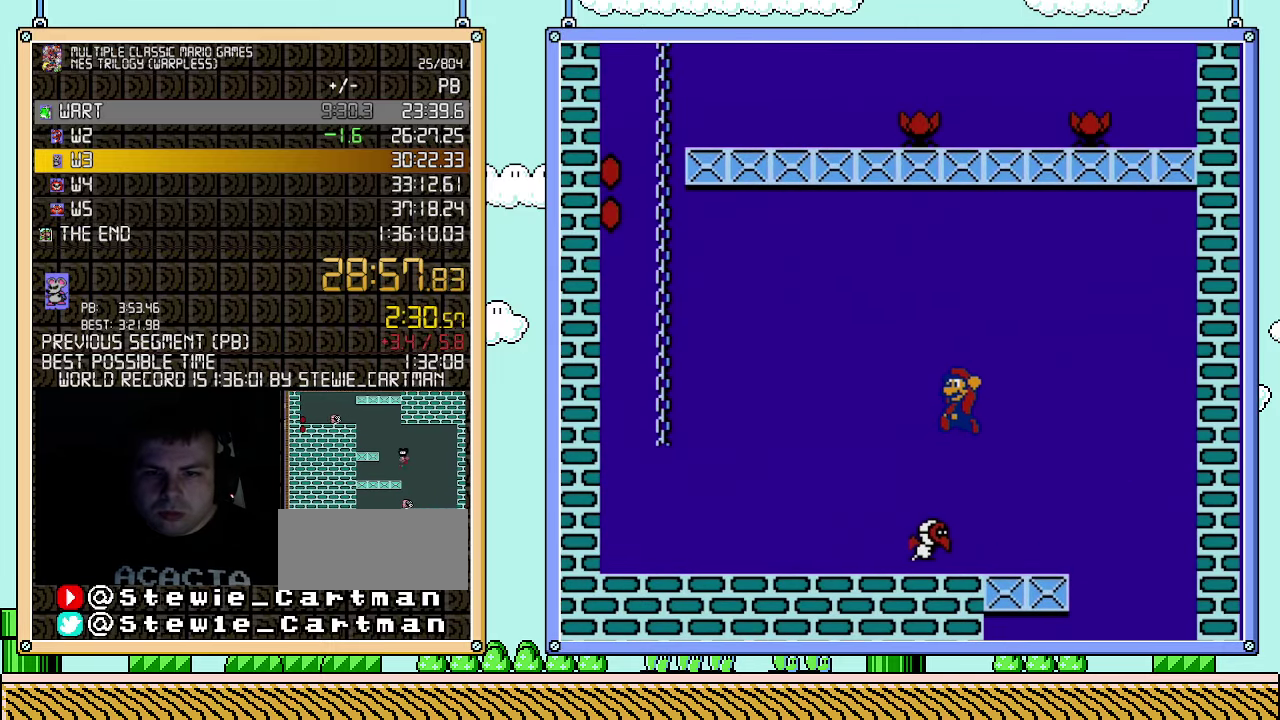
{"buttons": ["A", "B", "DPAD_LEFT"], "events": [[467, "A", "down"]]}
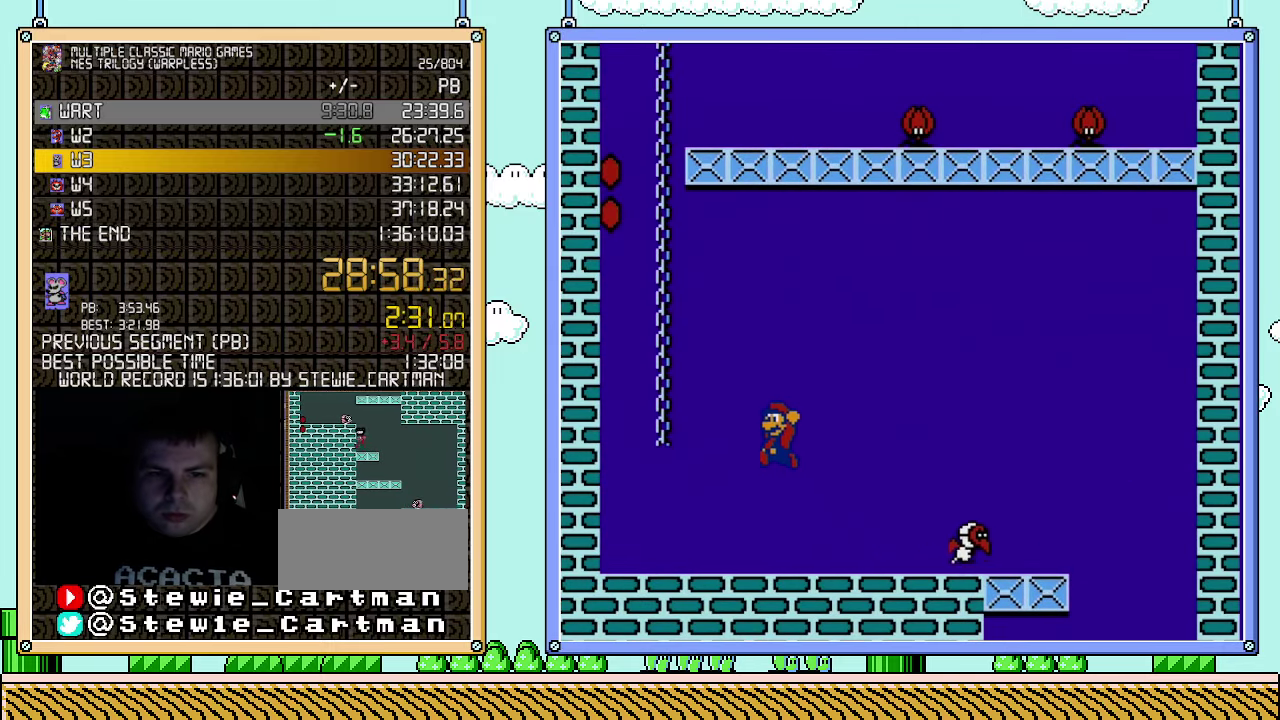
{"buttons": ["A", "B", "DPAD_UP", "DPAD_LEFT"], "events": [[150, "DPAD_UP", "down"], [350, "A", "up"], [350, "DPAD_LEFT", "up"], [367, "DPAD_RIGHT", "down"], [467, "A", "down"], [467, "DPAD_RIGHT", "up"], [500, "DPAD_LEFT", "down"]]}
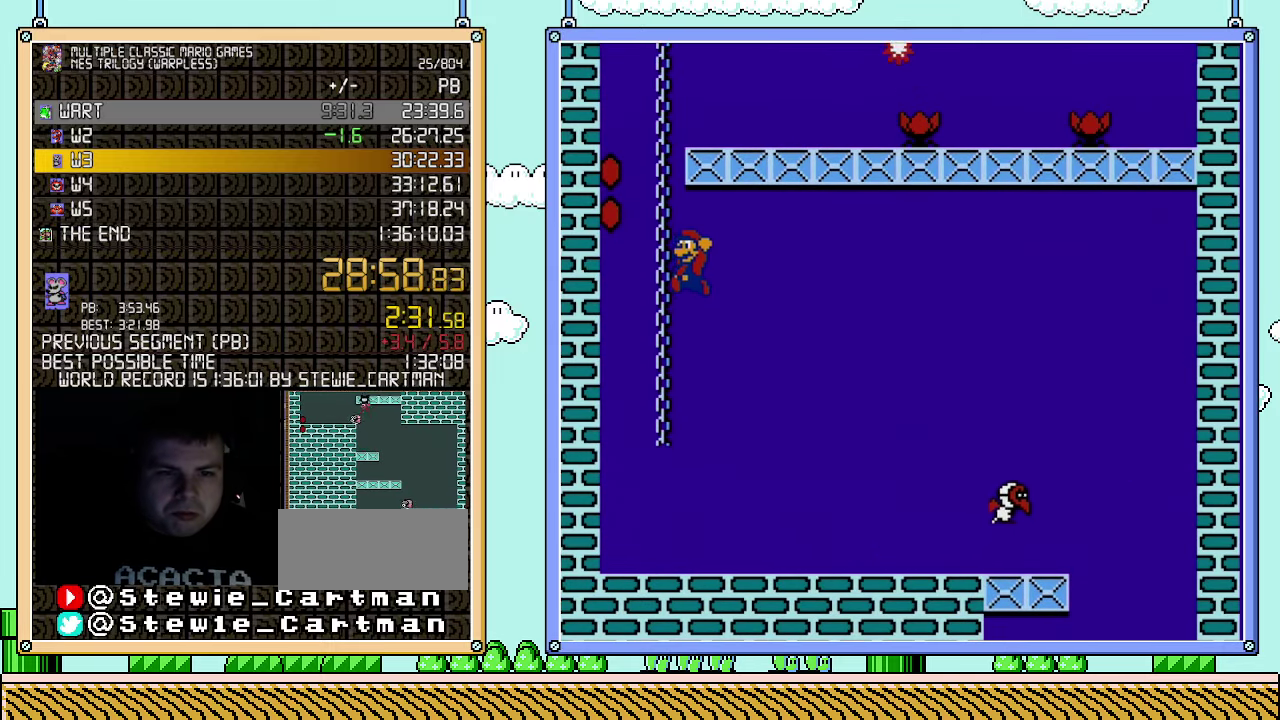
{"buttons": ["B", "DPAD_UP"], "events": [[367, "DPAD_LEFT", "up"], [400, "A", "up"]]}
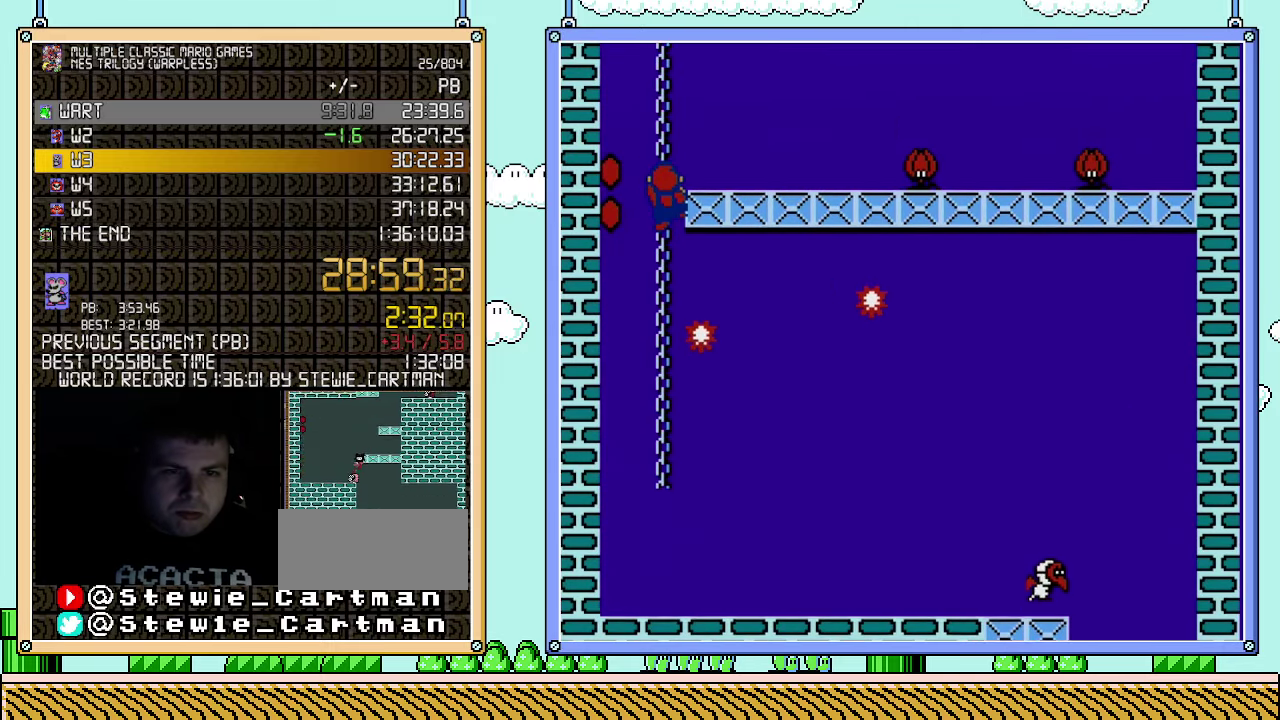
{"buttons": ["B", "DPAD_UP"], "events": []}
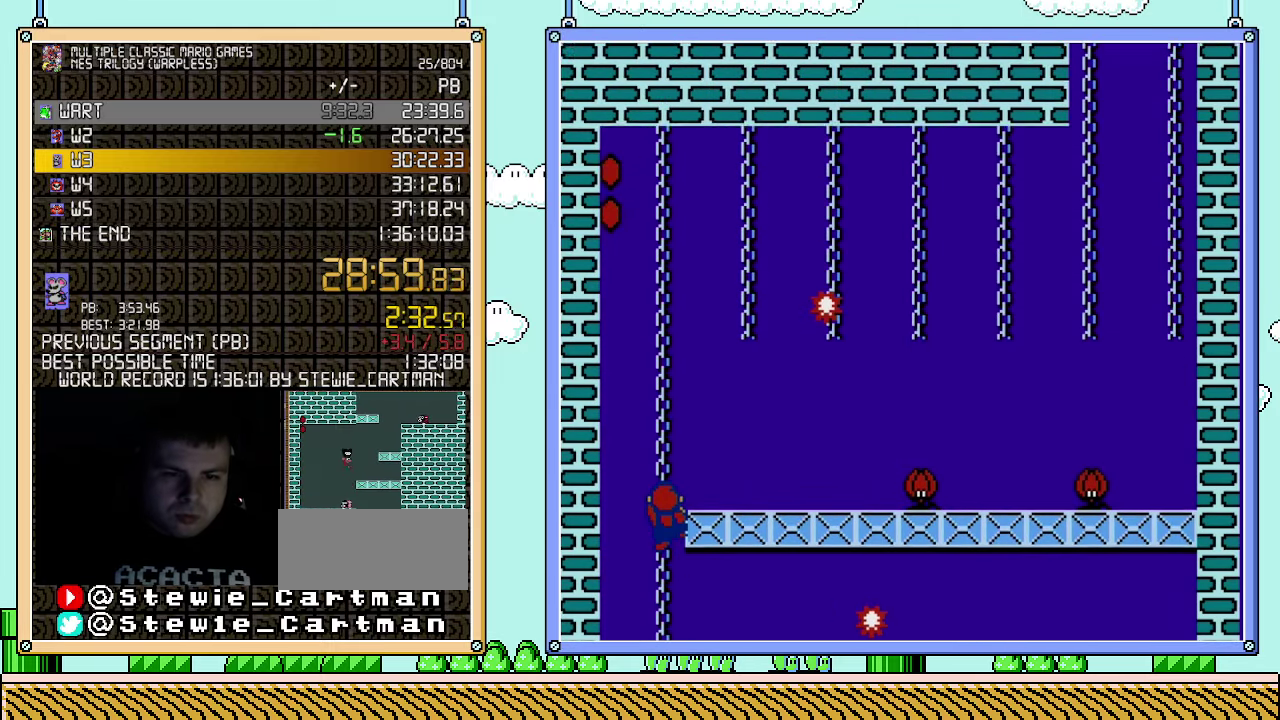
{"buttons": ["A", "B", "DPAD_UP", "DPAD_LEFT"], "events": [[283, "DPAD_RIGHT", "down"], [317, "A", "down"], [333, "DPAD_LEFT", "down"], [333, "DPAD_RIGHT", "up"], [400, "DPAD_UP", "up"], [467, "DPAD_UP", "down"]]}
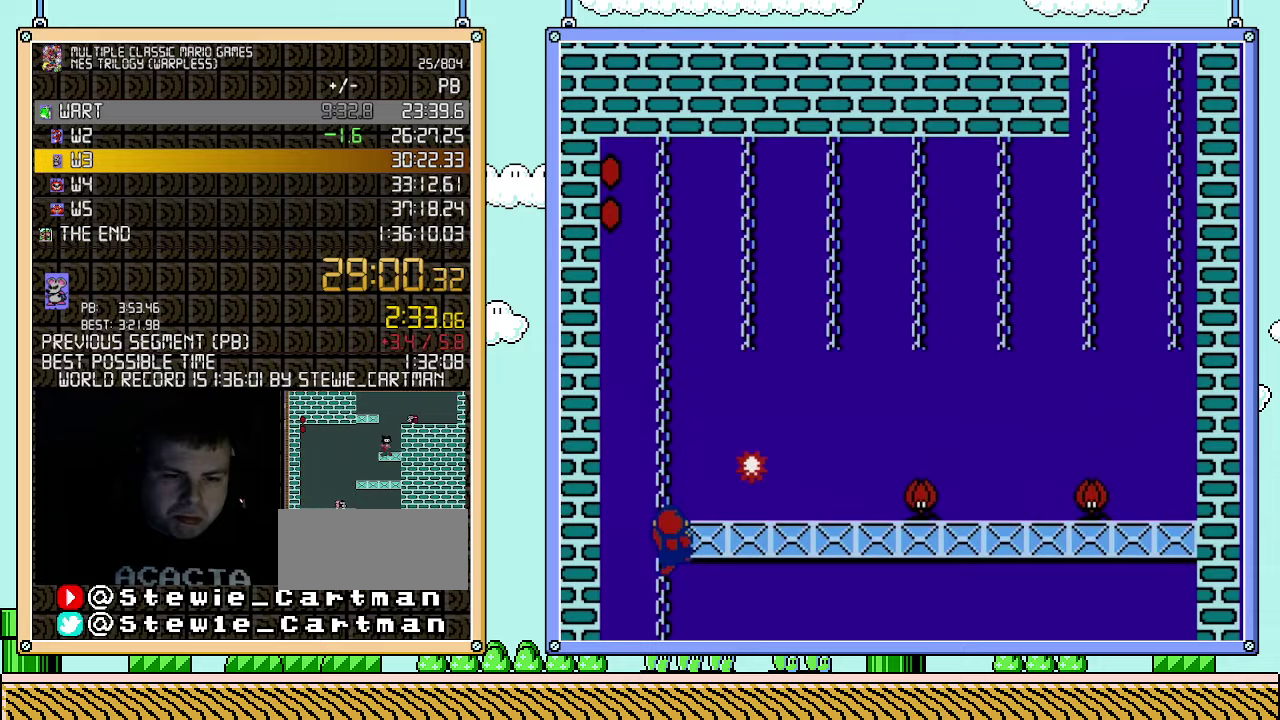
{"buttons": ["DPAD_UP"], "events": [[117, "DPAD_LEFT", "up"], [183, "A", "up"], [183, "B", "up"]]}
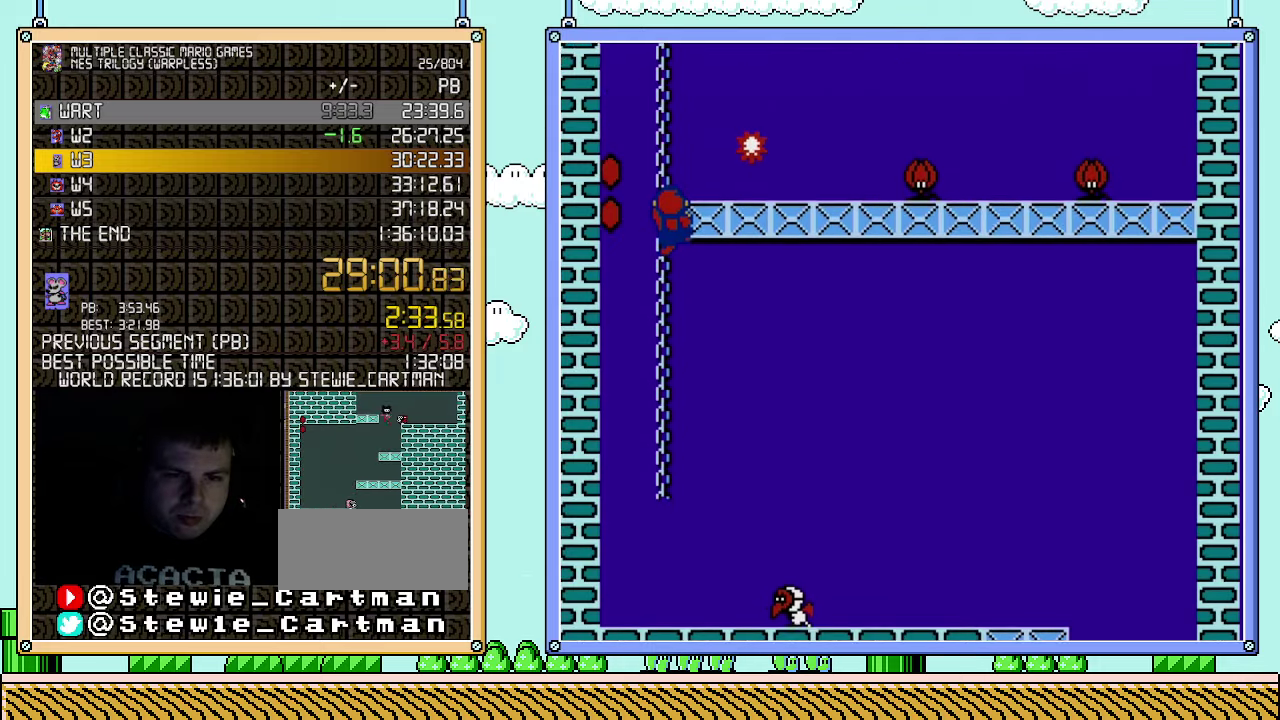
{"buttons": ["DPAD_UP"], "events": []}
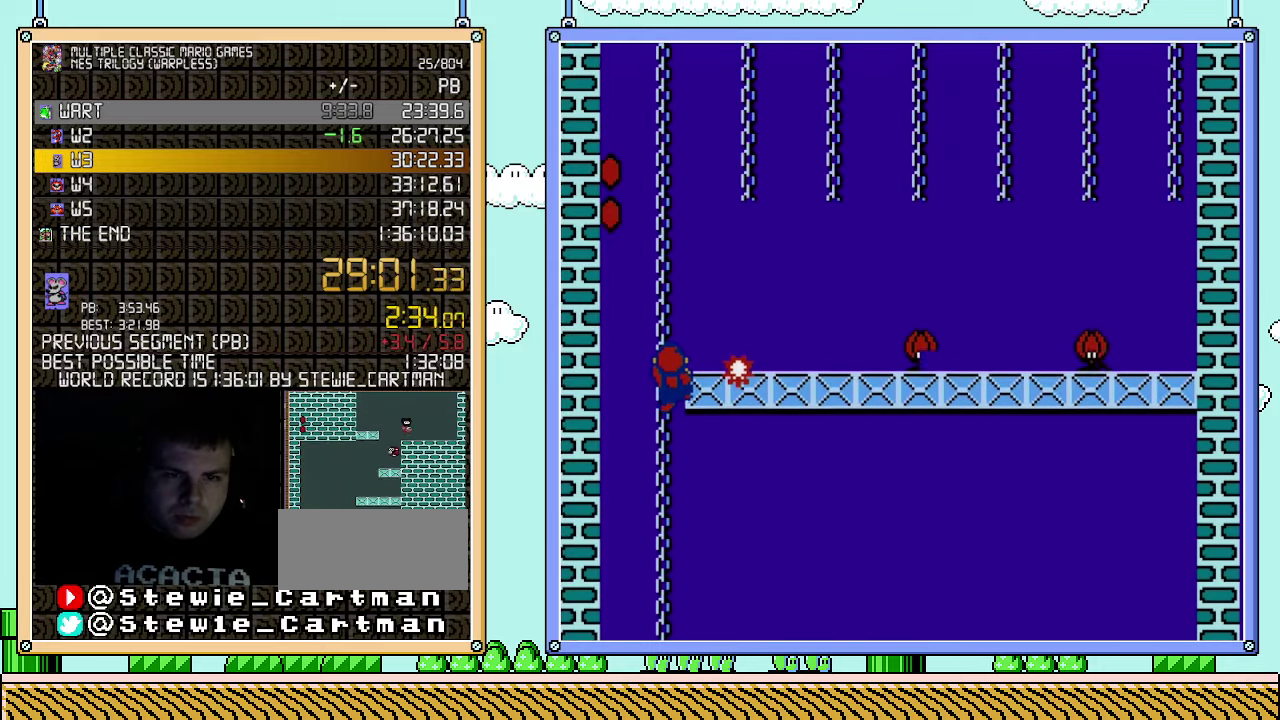
{"buttons": ["DPAD_UP"], "events": []}
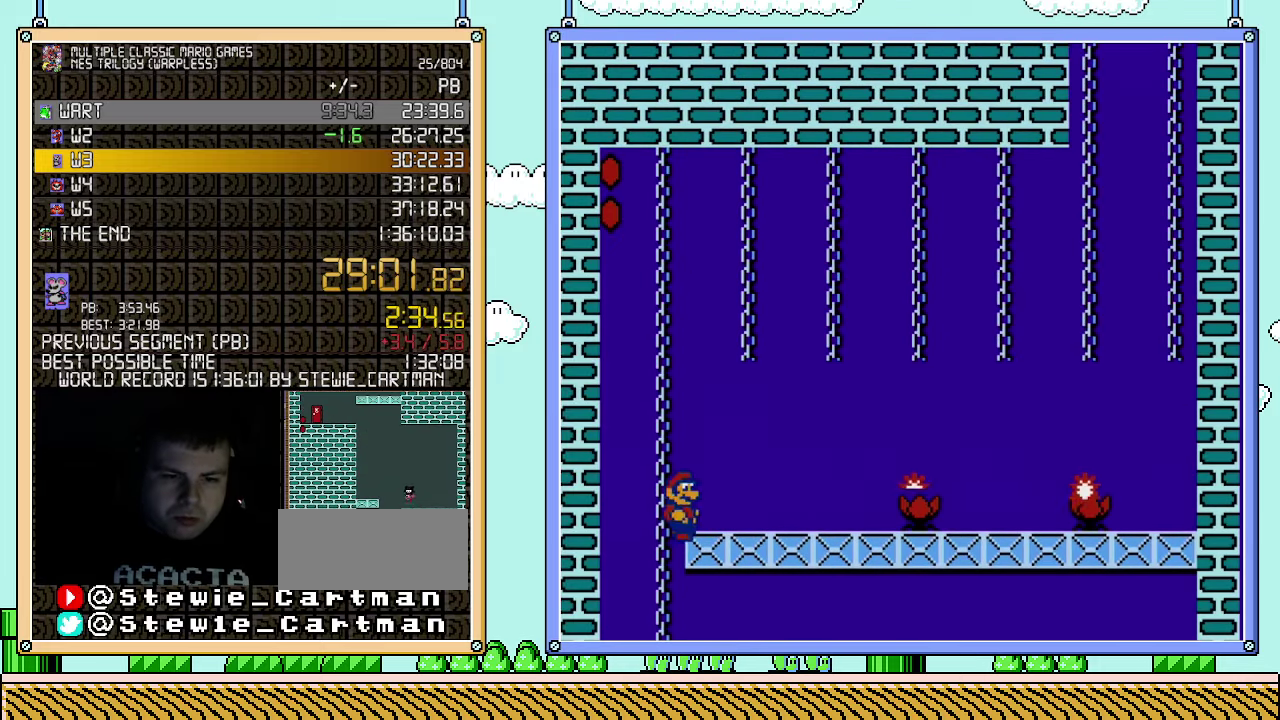
{"buttons": ["A", "B", "DPAD_UP", "DPAD_LEFT"], "events": [[33, "DPAD_RIGHT", "down"], [83, "A", "down"], [83, "B", "down"], [117, "DPAD_RIGHT", "up"], [117, "DPAD_UP", "up"], [150, "DPAD_LEFT", "down"], [350, "DPAD_UP", "down"]]}
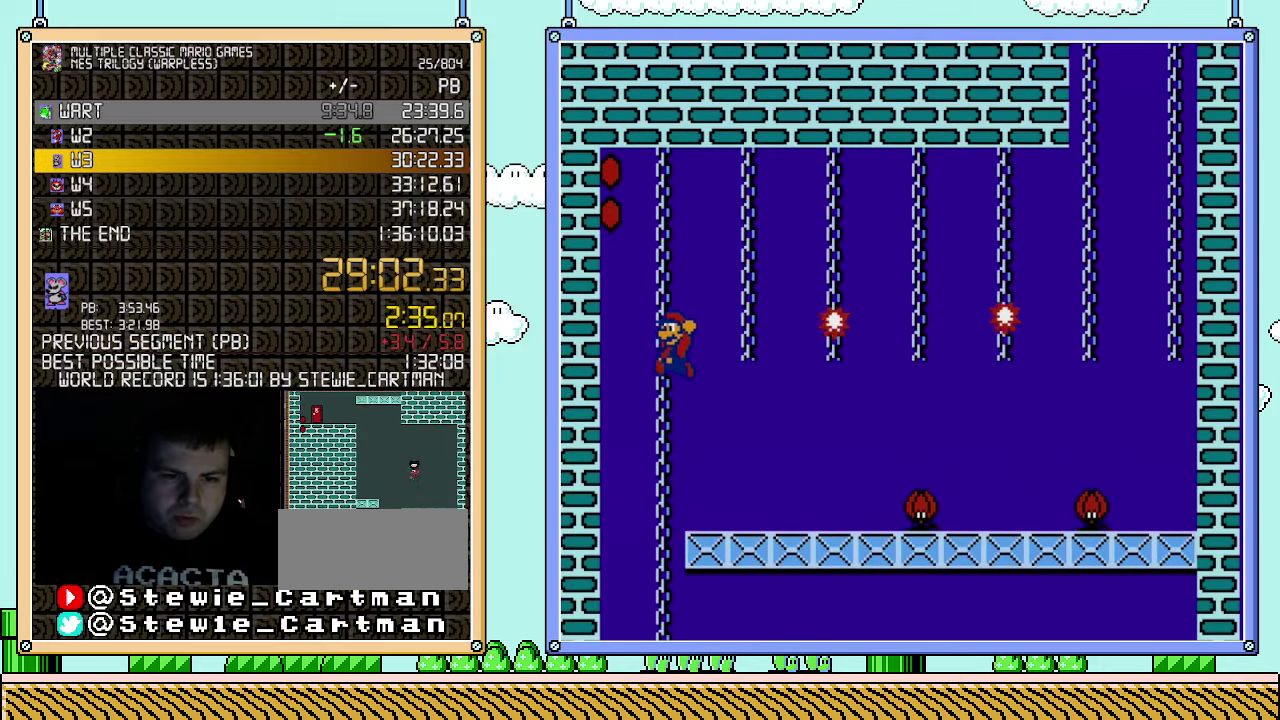
{"buttons": ["DPAD_UP"], "events": [[67, "DPAD_LEFT", "up"], [117, "A", "up"], [117, "B", "up"]]}